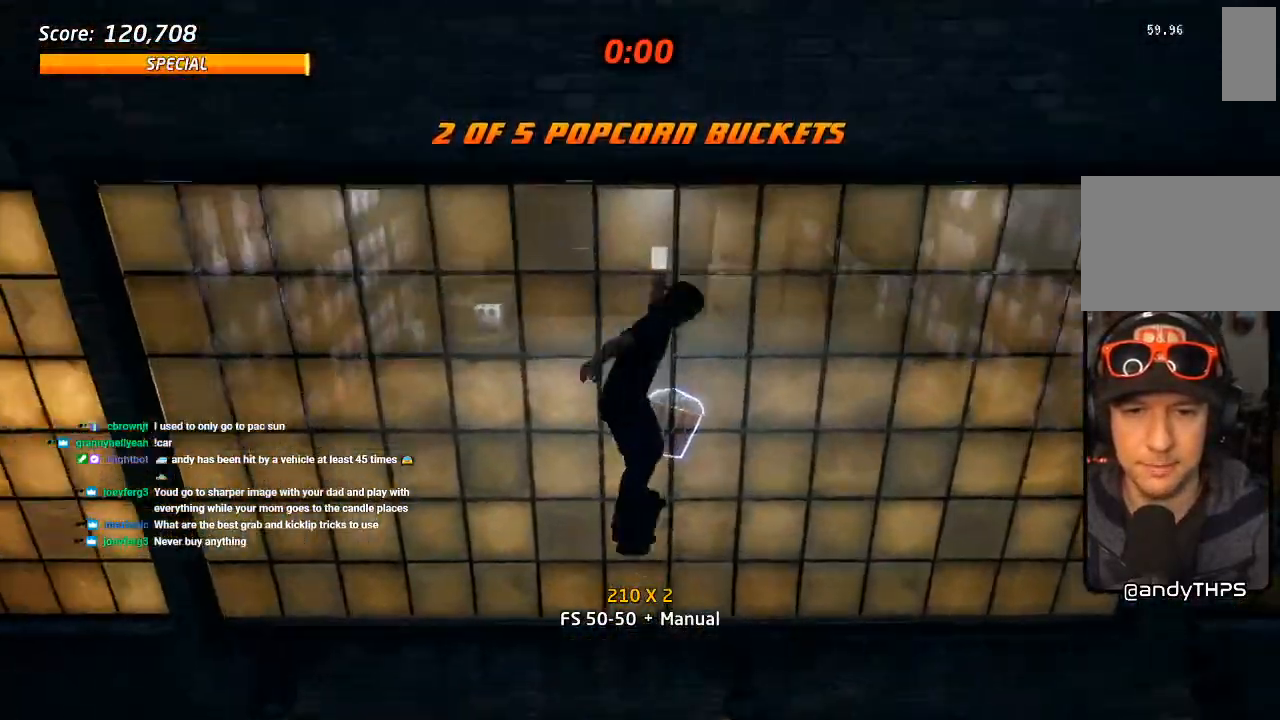
Gameplay with a controller (PlayStation layout); each line is a JSON object with the inputs held at the frame after it. "events" lists button and stick changes between this image and that frame as [ms after this image, input, new state], when the widget could be followed in between.
{"buttons": [], "left_stick": "center", "right_stick": "center", "events": [[50, "DPAD_DOWN", "up"], [50, "DPAD_UP", "down"], [300, "DPAD_UP", "up"], [400, "DPAD_LEFT", "down"], [467, "CROSS", "up"], [467, "DPAD_LEFT", "up"]]}
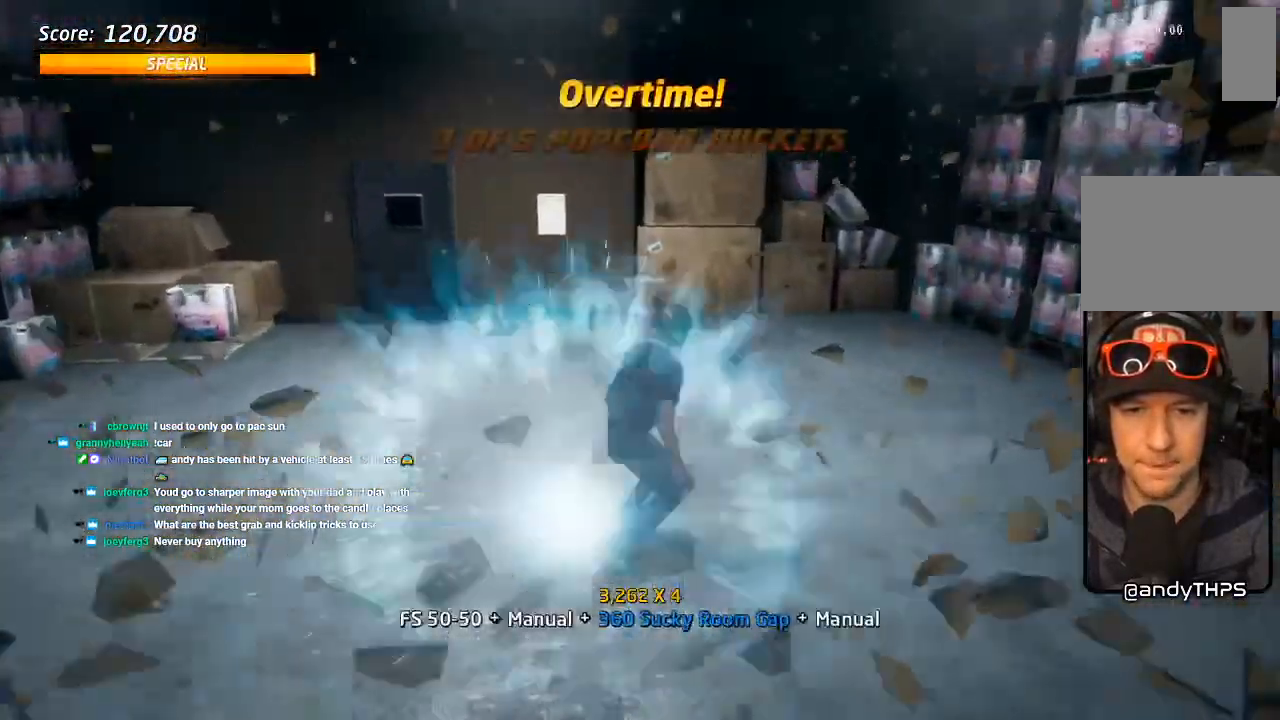
{"buttons": ["CROSS", "DPAD_DOWN"], "left_stick": "center", "right_stick": "center", "events": [[50, "CROSS", "down"], [133, "CROSS", "up"], [133, "DPAD_DOWN", "down"], [183, "CROSS", "down"], [217, "DPAD_DOWN", "up"], [283, "DPAD_DOWN", "down"], [300, "CROSS", "up"], [350, "CROSS", "down"], [367, "DPAD_DOWN", "up"], [417, "DPAD_DOWN", "down"], [450, "CROSS", "up"], [500, "CROSS", "down"]]}
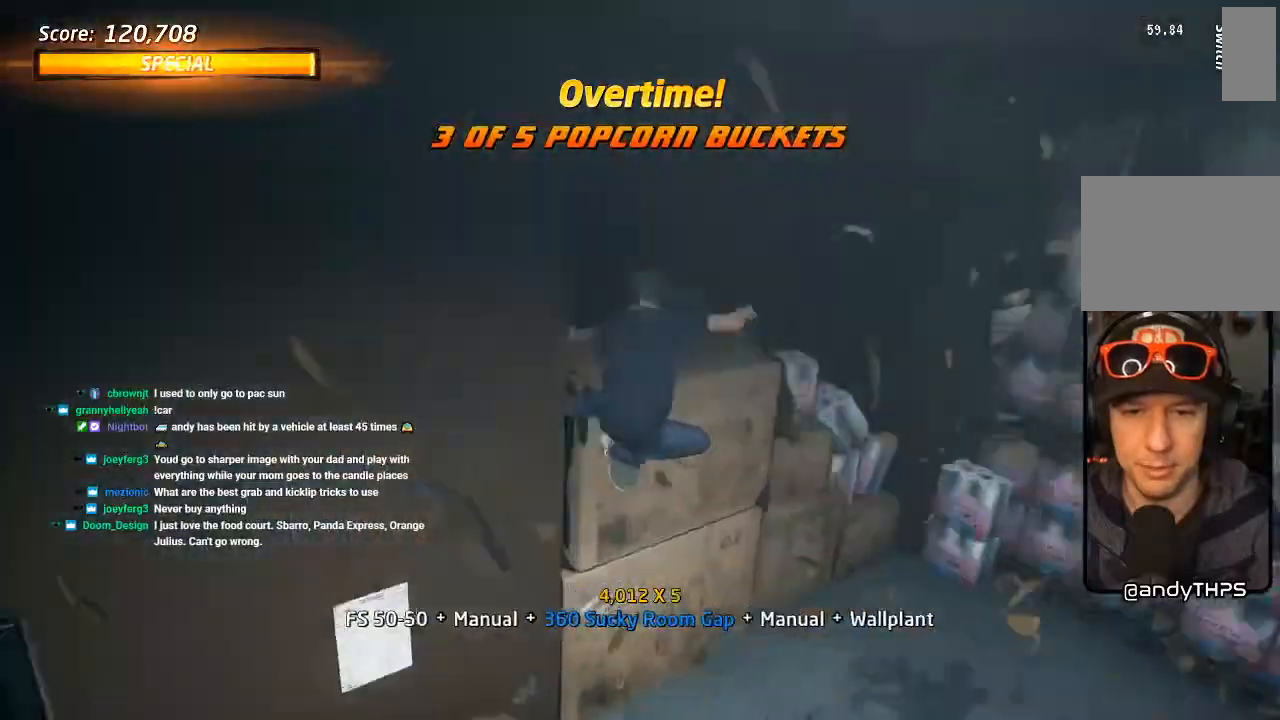
{"buttons": ["CROSS"], "left_stick": "center", "right_stick": "center", "events": [[17, "DPAD_DOWN", "up"], [100, "DPAD_DOWN", "down"], [217, "DPAD_DOWN", "up"], [350, "DPAD_UP", "down"], [483, "DPAD_UP", "up"]]}
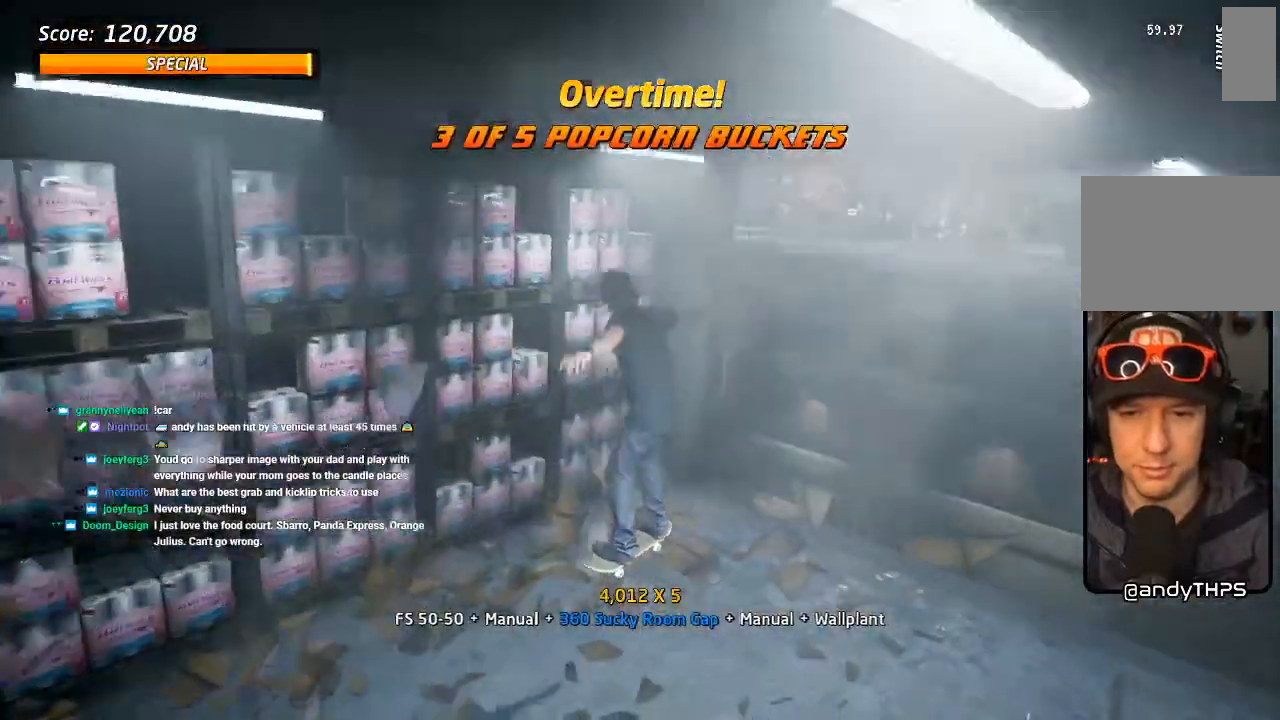
{"buttons": ["SQUARE", "L1", "DPAD_DOWN", "DPAD_LEFT"], "left_stick": "center", "right_stick": "center", "events": [[50, "DPAD_DOWN", "down"], [150, "DPAD_DOWN", "up"], [167, "DPAD_UP", "down"], [300, "DPAD_UP", "up"], [317, "DPAD_DOWN", "down"], [383, "DPAD_LEFT", "down"], [417, "SQUARE", "down"], [433, "CROSS", "up"], [450, "L1", "down"]]}
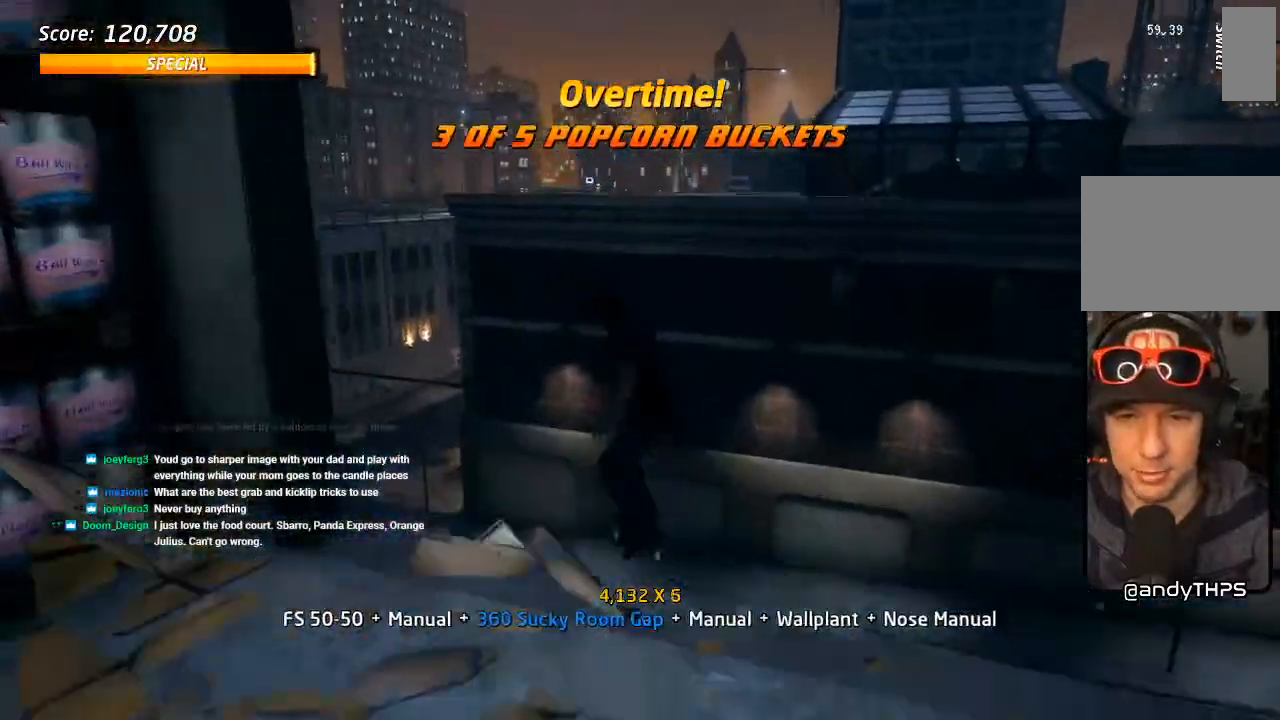
{"buttons": ["SQUARE", "L1"], "left_stick": "center", "right_stick": "center", "events": [[17, "SQUARE", "up"], [83, "SQUARE", "down"], [133, "DPAD_DOWN", "up"], [150, "DPAD_LEFT", "up"], [250, "SQUARE", "up"], [283, "DPAD_LEFT", "down"], [367, "SQUARE", "down"], [433, "DPAD_LEFT", "up"]]}
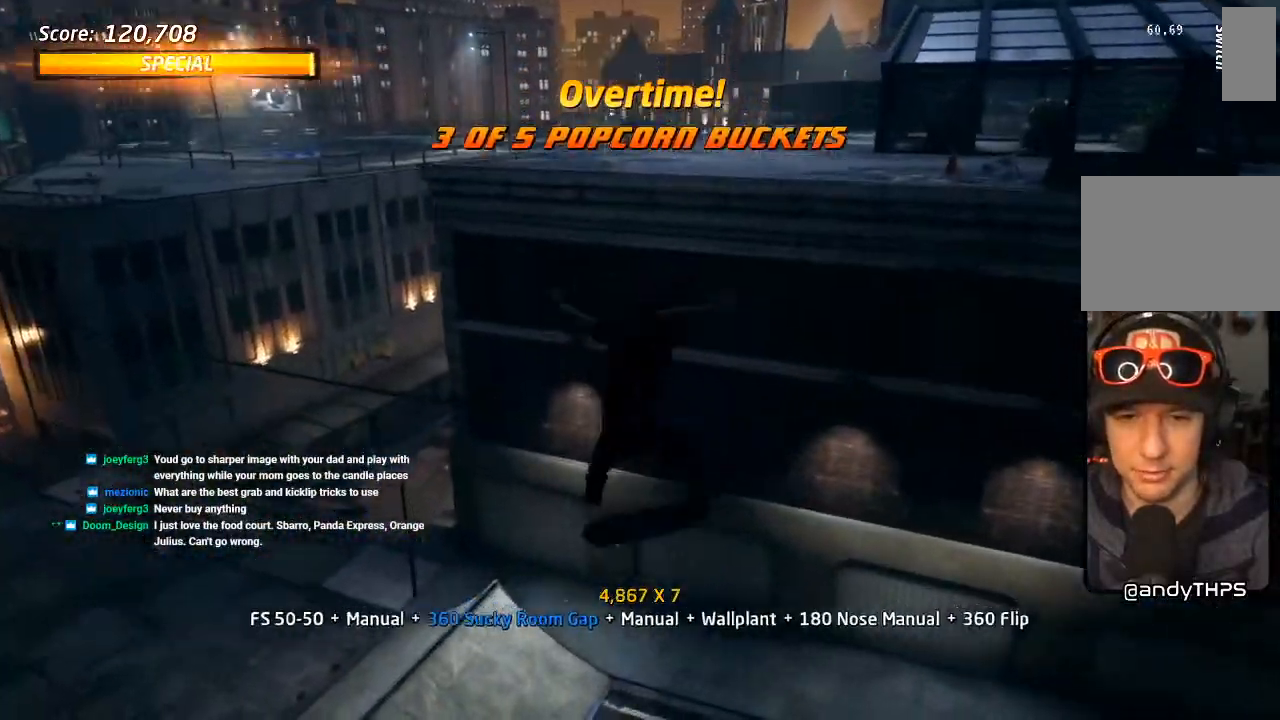
{"buttons": ["CROSS"], "left_stick": "center", "right_stick": "center", "events": [[50, "CROSS", "down"], [50, "DPAD_UP", "down"], [50, "SQUARE", "up"], [150, "DPAD_UP", "up"], [233, "DPAD_DOWN", "down"], [233, "L1", "up"], [333, "DPAD_DOWN", "up"], [400, "DPAD_UP", "down"], [483, "DPAD_UP", "up"]]}
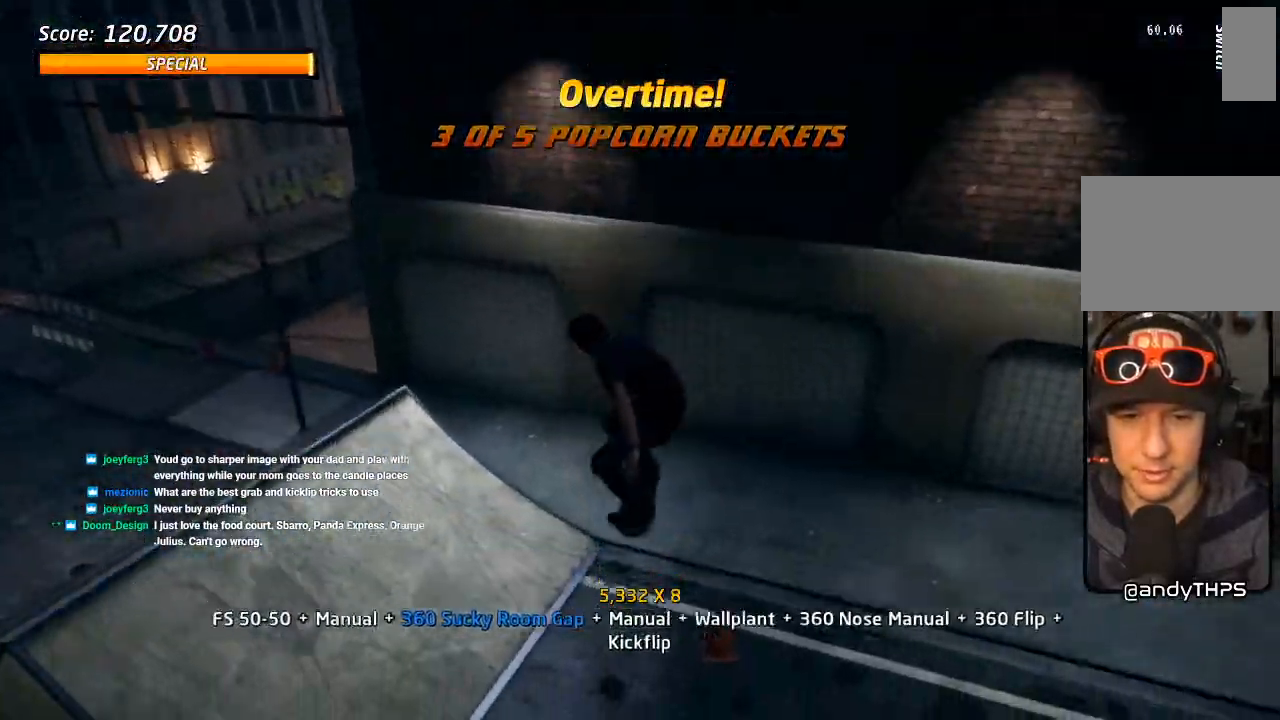
{"buttons": ["CROSS", "DPAD_DOWN", "DPAD_LEFT"], "left_stick": "center", "right_stick": "center", "events": [[33, "DPAD_DOWN", "down"], [150, "DPAD_RIGHT", "down"], [183, "DPAD_DOWN", "up"], [217, "DPAD_UP", "down"], [300, "DPAD_RIGHT", "up"], [317, "DPAD_UP", "up"], [333, "DPAD_LEFT", "down"], [350, "DPAD_DOWN", "down"]]}
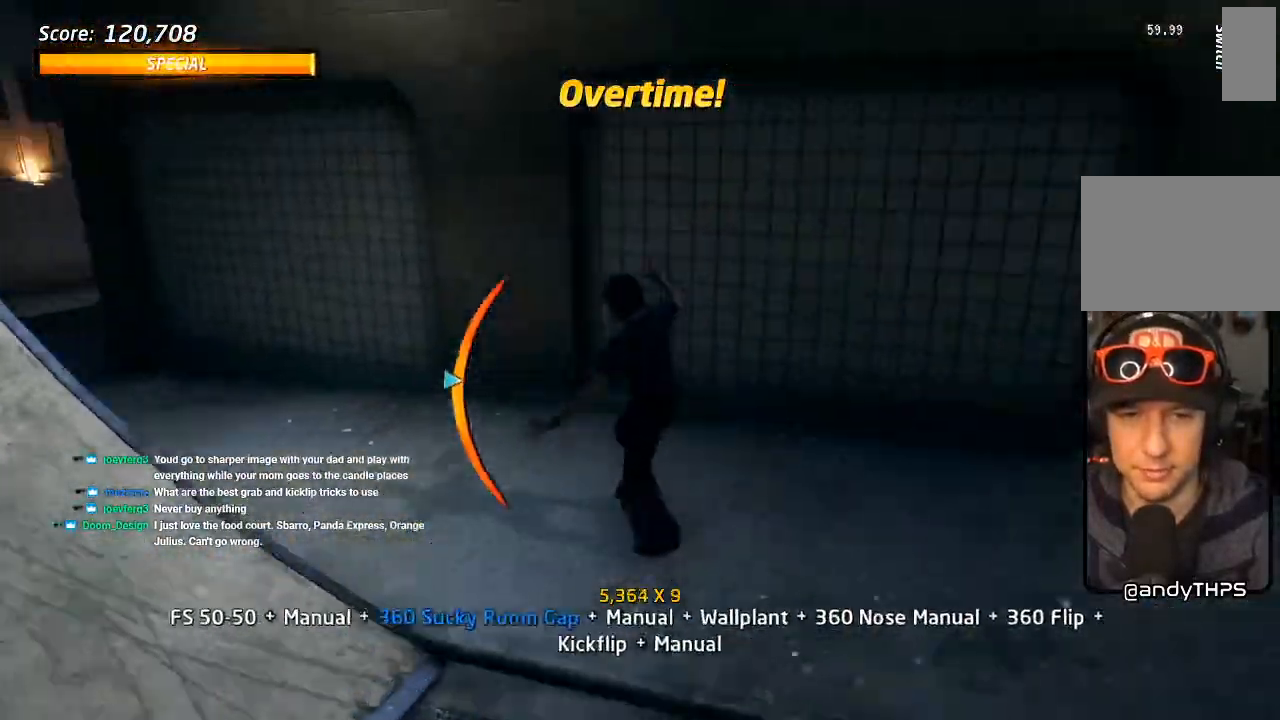
{"buttons": [], "left_stick": "center", "right_stick": "center", "events": [[50, "DPAD_DOWN", "up"], [83, "CROSS", "up"], [83, "DPAD_LEFT", "up"], [117, "TRIANGLE", "down"], [150, "DPAD_UP", "down"], [217, "DPAD_UP", "up"], [233, "CROSS", "down"], [250, "TRIANGLE", "up"], [283, "DPAD_UP", "down"], [333, "CROSS", "up"], [367, "DPAD_UP", "up"], [417, "DPAD_UP", "down"], [500, "DPAD_UP", "up"]]}
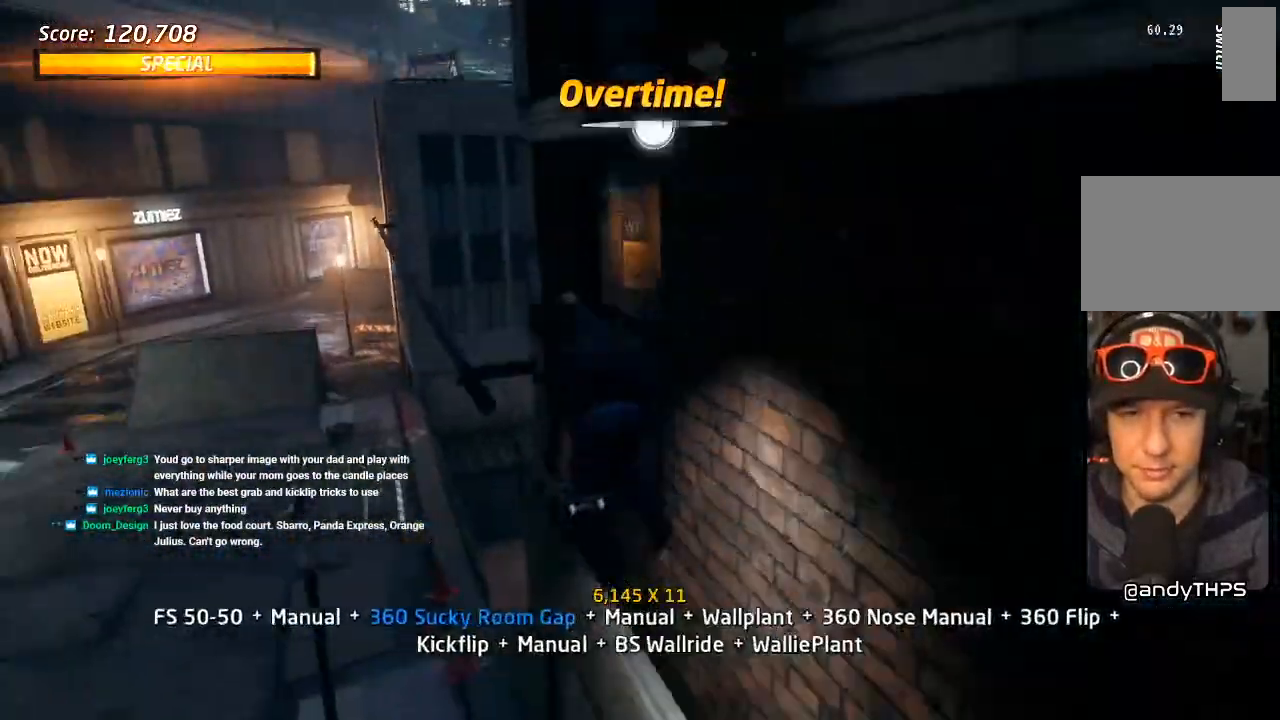
{"buttons": ["DPAD_UP"], "left_stick": "center", "right_stick": "center", "events": [[317, "DPAD_UP", "down"], [383, "DPAD_UP", "up"], [467, "DPAD_UP", "down"]]}
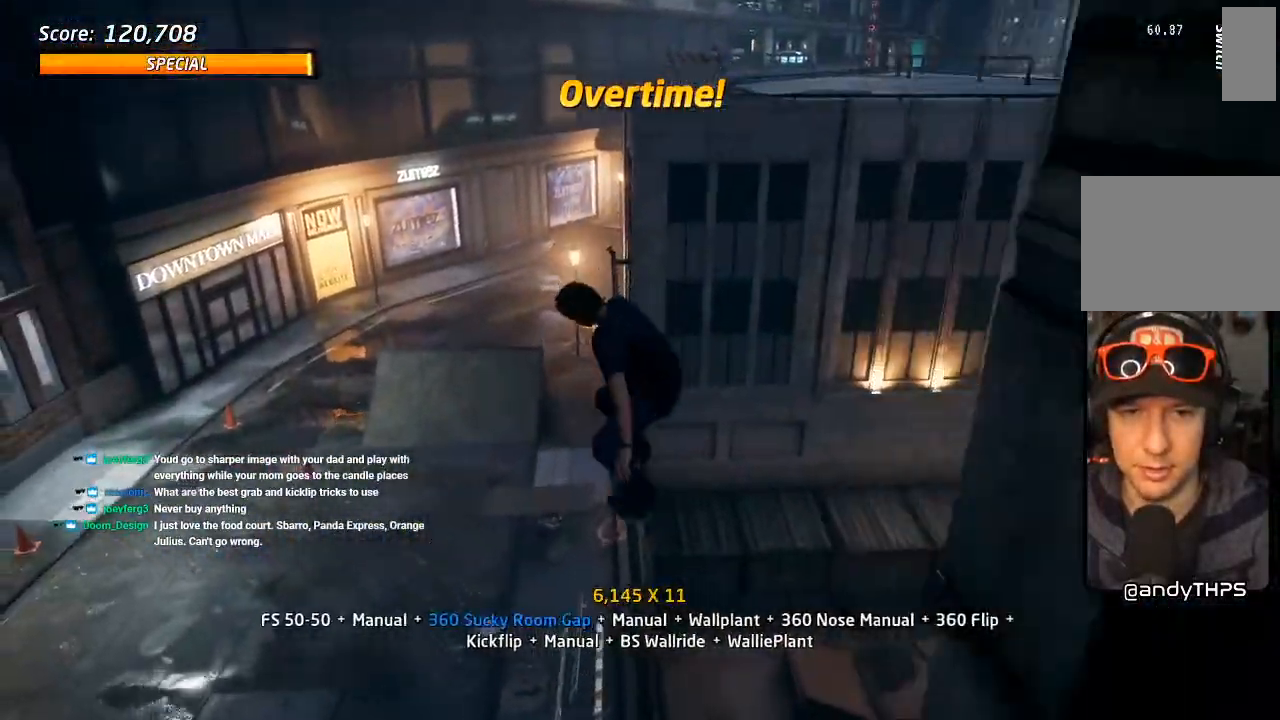
{"buttons": ["TRIANGLE"], "left_stick": "center", "right_stick": "center", "events": [[33, "DPAD_UP", "up"], [100, "DPAD_UP", "down"], [167, "TRIANGLE", "down"], [400, "DPAD_UP", "up"]]}